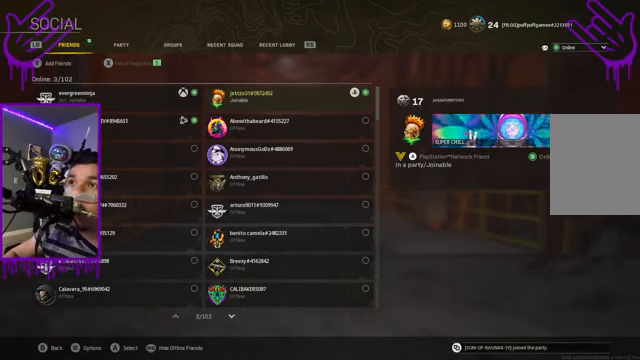
Gameplay with a controller (Xbox layout); each line is a JSON object with the inputs held at the frame after it. "events" lists button and stick changes between this image and that frame as [ms after this image, input, new state], when the widget could be followed in between. Not read: L3 R3.
{"buttons": [], "left_stick": "center", "right_stick": "center", "events": [[134, "A", "down"], [267, "A", "up"]]}
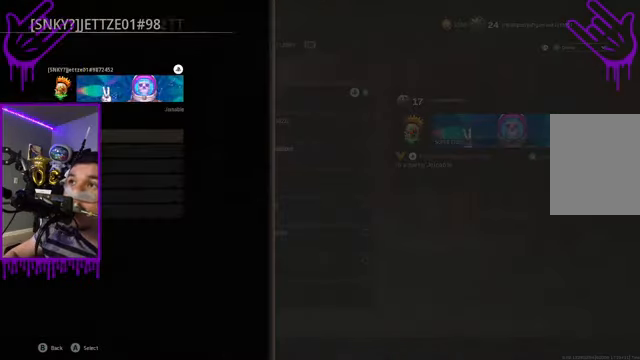
{"buttons": [], "left_stick": "center", "right_stick": "center", "events": []}
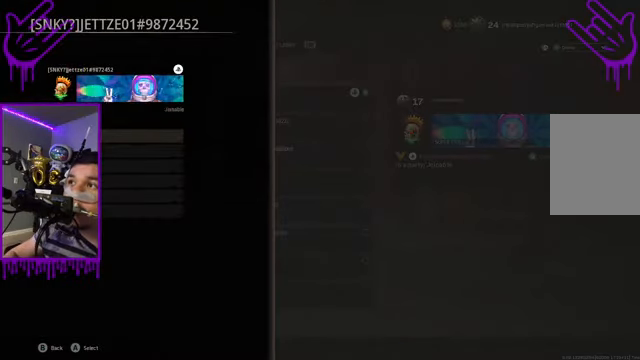
{"buttons": [], "left_stick": "center", "right_stick": "center", "events": []}
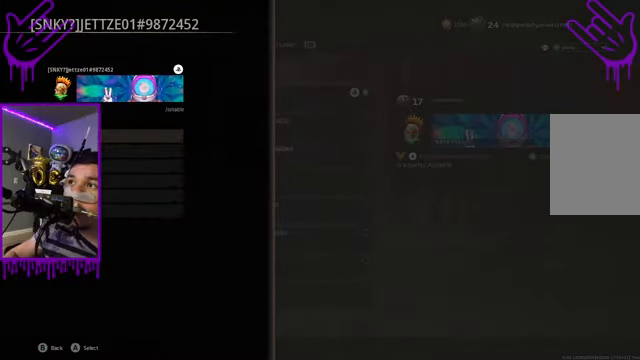
{"buttons": [], "left_stick": "center", "right_stick": "center", "events": []}
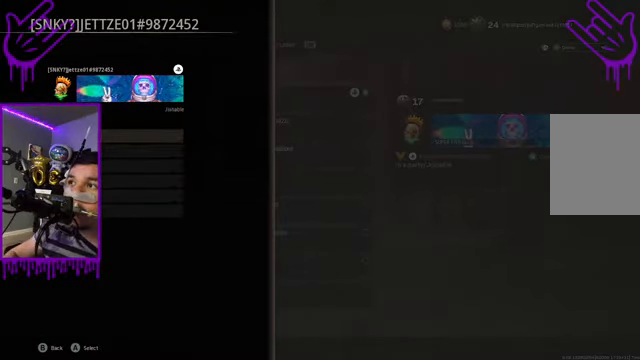
{"buttons": [], "left_stick": "center", "right_stick": "center", "events": []}
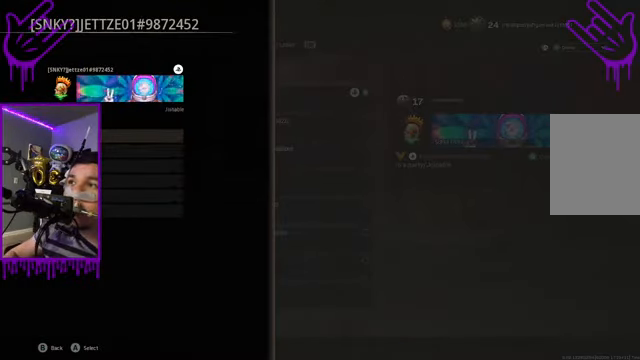
{"buttons": ["DPAD_DOWN"], "left_stick": "center", "right_stick": "center", "events": [[400, "DPAD_DOWN", "down"]]}
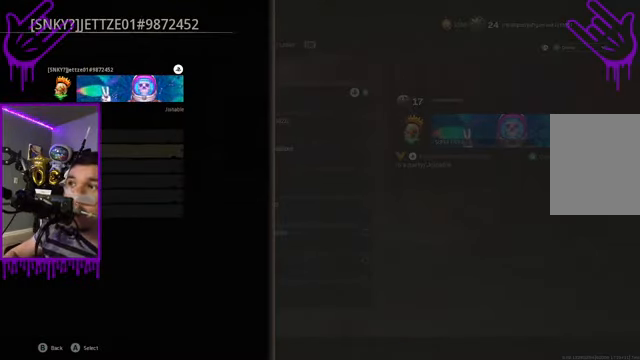
{"buttons": [], "left_stick": "center", "right_stick": "center", "events": [[34, "DPAD_DOWN", "up"], [367, "A", "down"], [467, "A", "up"]]}
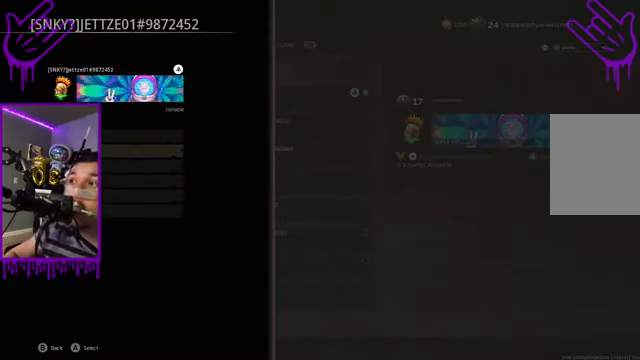
{"buttons": ["B"], "left_stick": "center", "right_stick": "center", "events": [[501, "B", "down"]]}
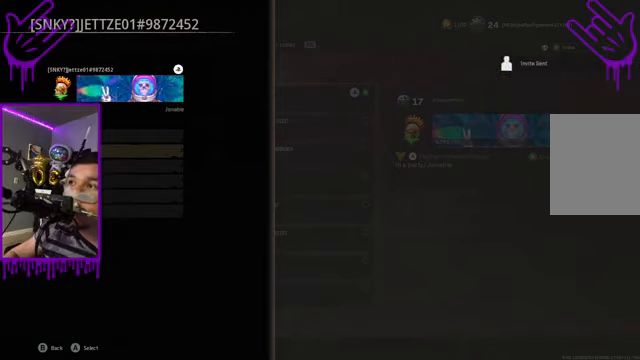
{"buttons": [], "left_stick": "center", "right_stick": "center", "events": [[33, "B", "up"]]}